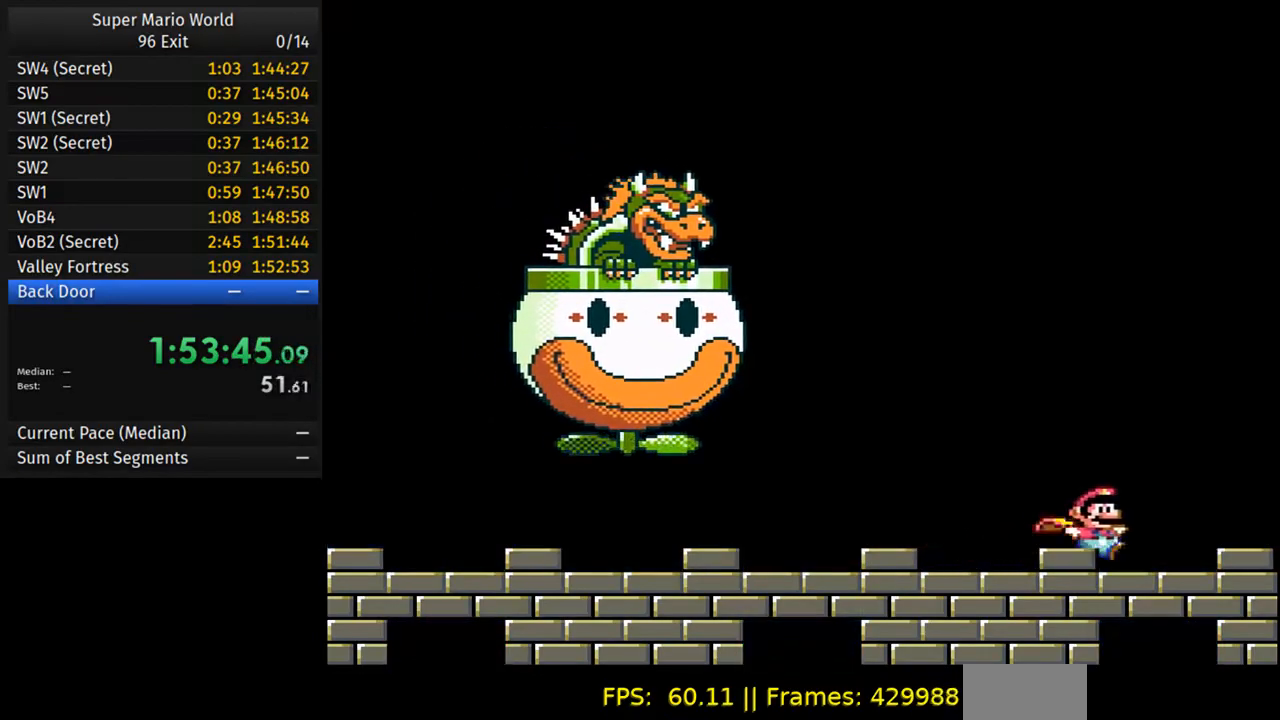
Gameplay with a controller (Nintendo layout); each line is a JSON object with the inputs held at the frame after it. "events" lists button and stick changes between this image and that frame as [ms after this image, input, new state], when the widget could be followed in between. Not read: L3 R3.
{"buttons": ["B"], "events": [[83, "Y", "up"], [117, "DPAD_RIGHT", "up"], [133, "DPAD_RIGHT", "down"], [167, "DPAD_RIGHT", "up"]]}
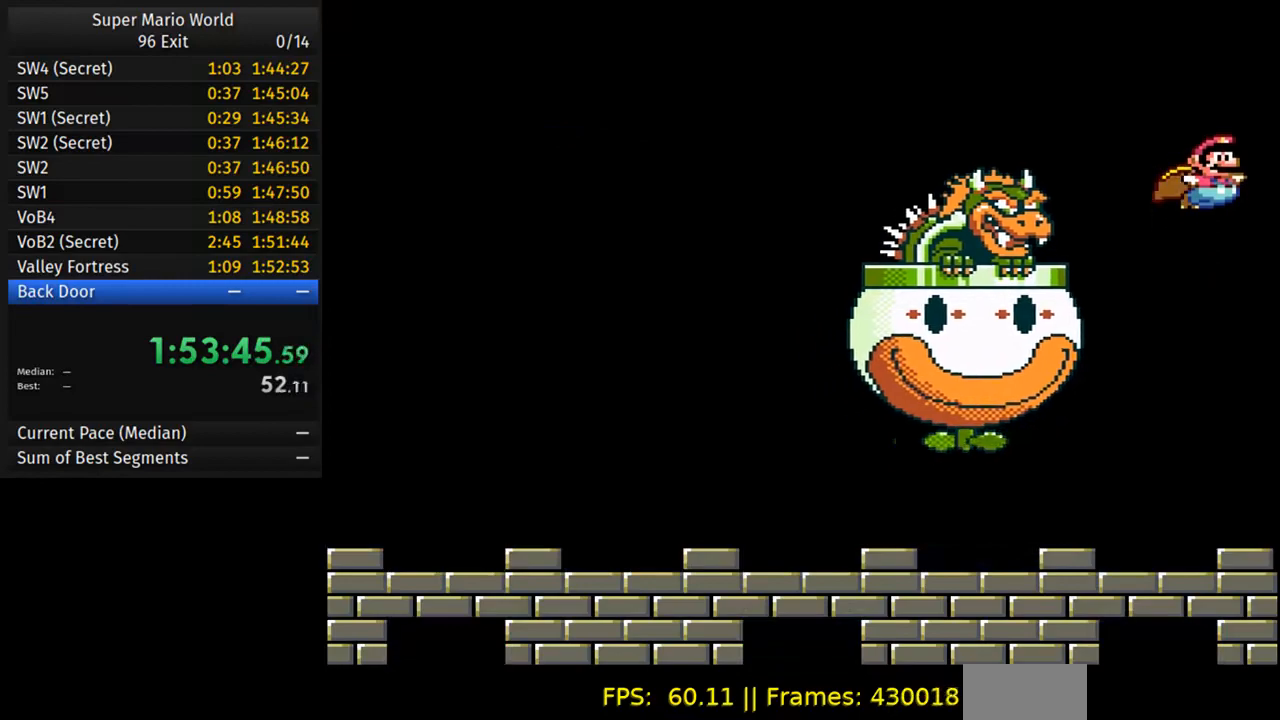
{"buttons": ["B"], "events": []}
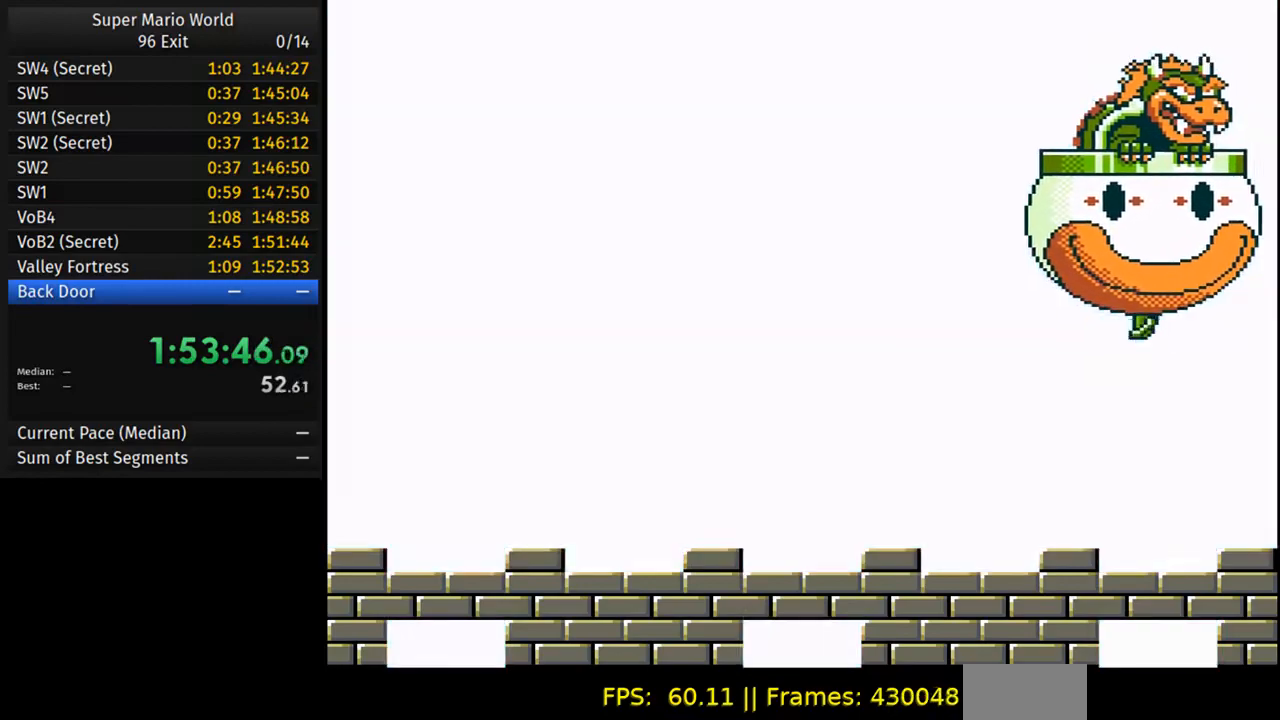
{"buttons": ["B"], "events": []}
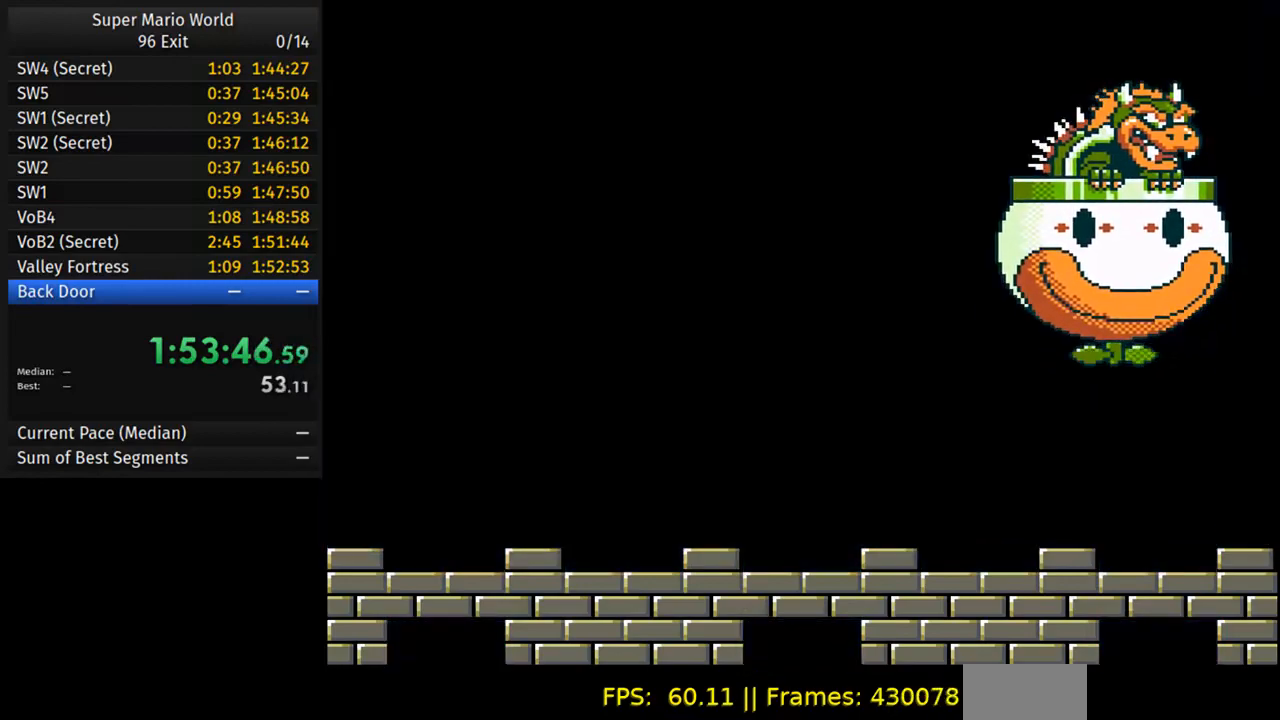
{"buttons": ["B"], "events": []}
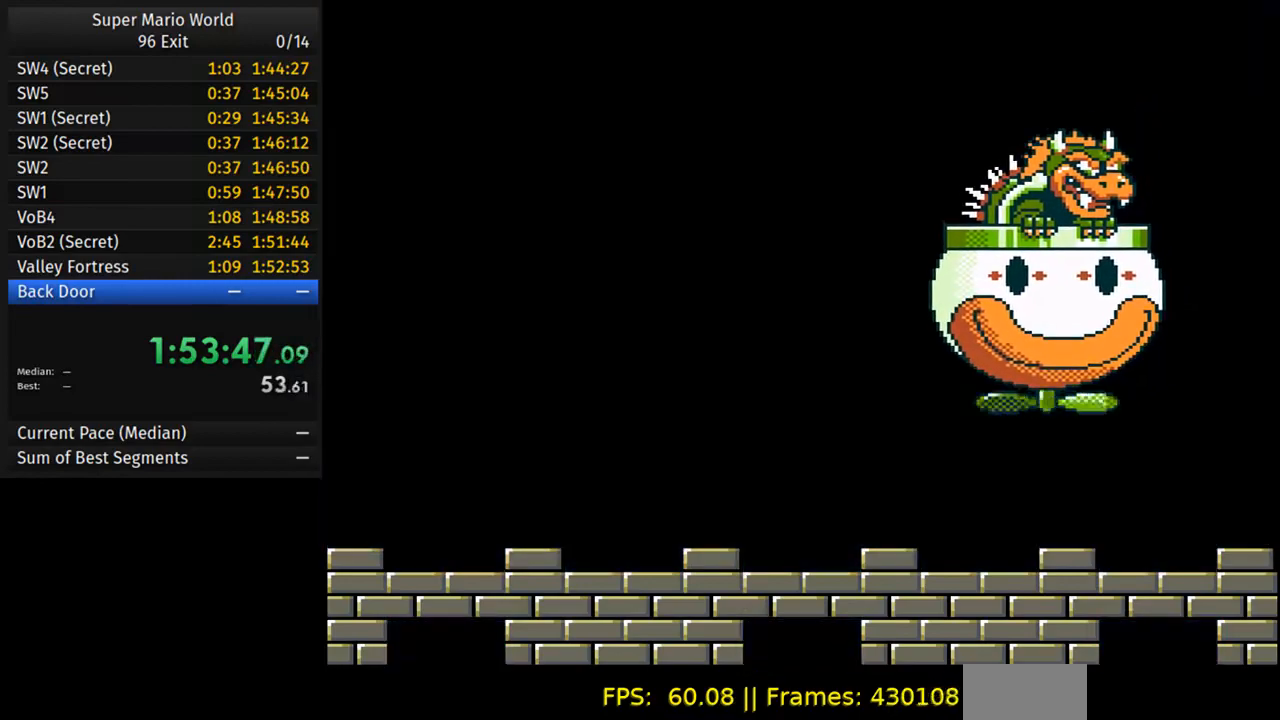
{"buttons": ["B", "DPAD_LEFT"], "events": [[467, "DPAD_LEFT", "down"]]}
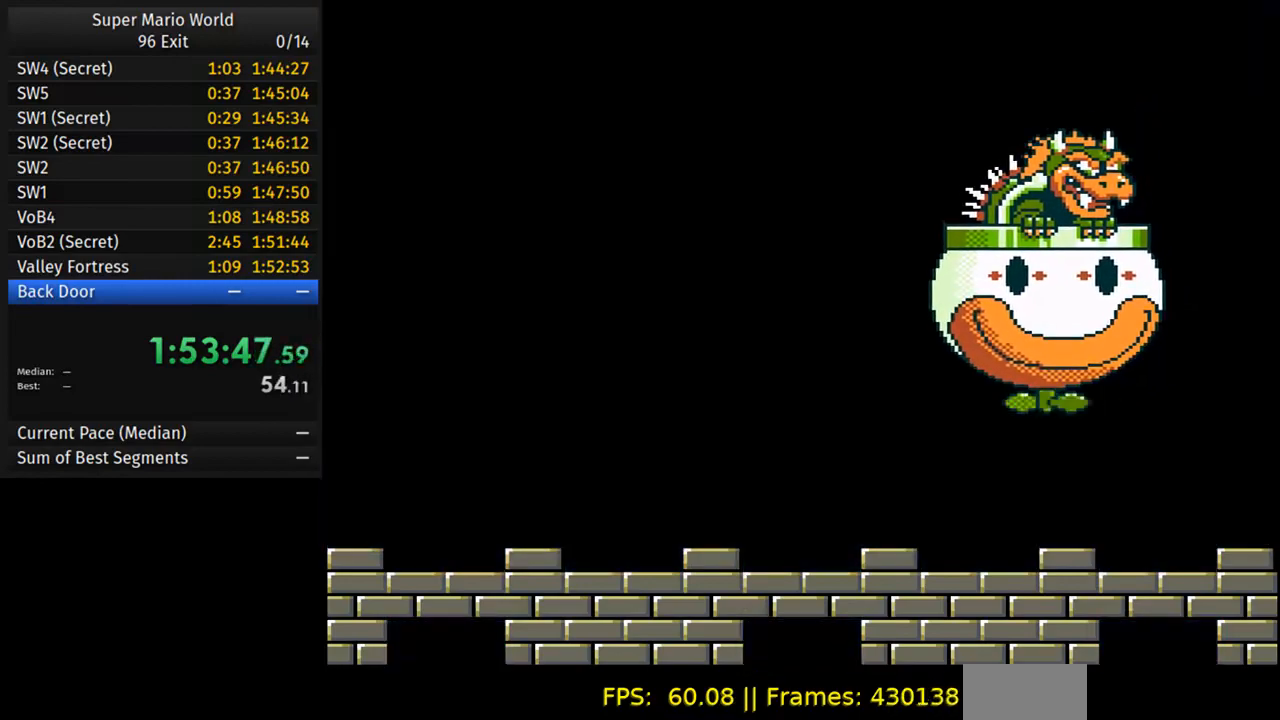
{"buttons": ["B"], "events": [[117, "DPAD_LEFT", "up"]]}
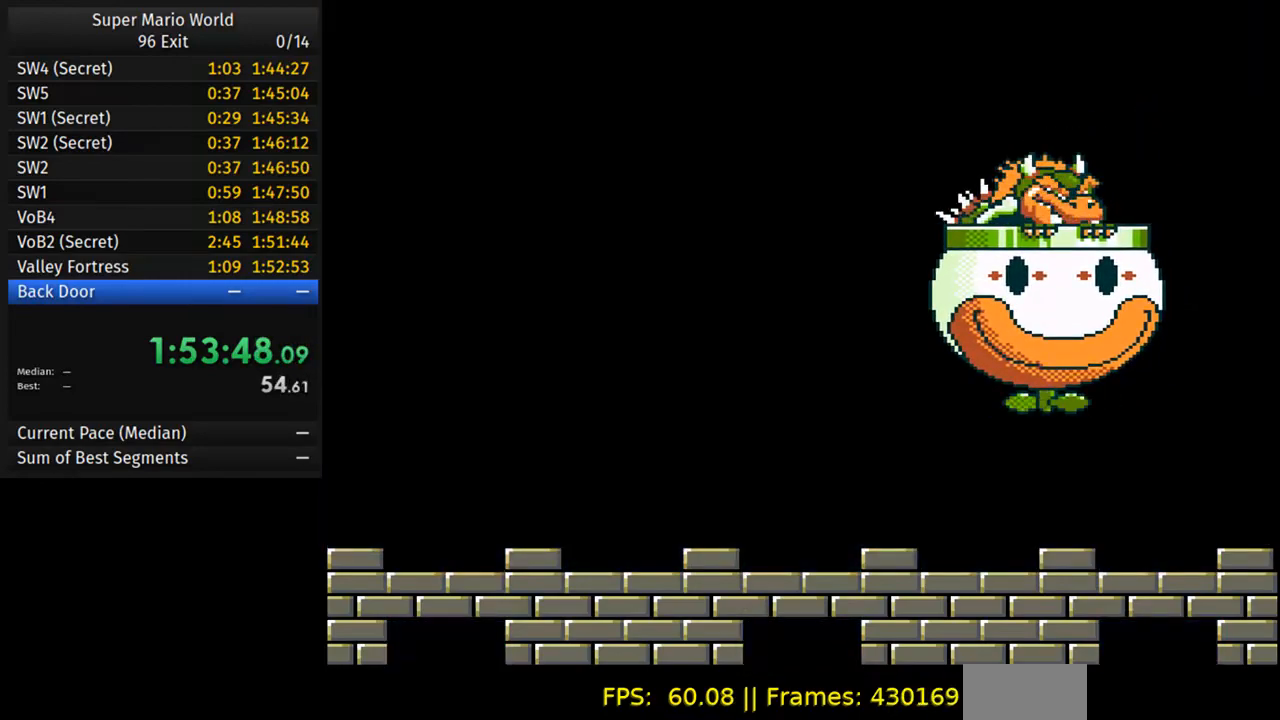
{"buttons": ["B"], "events": []}
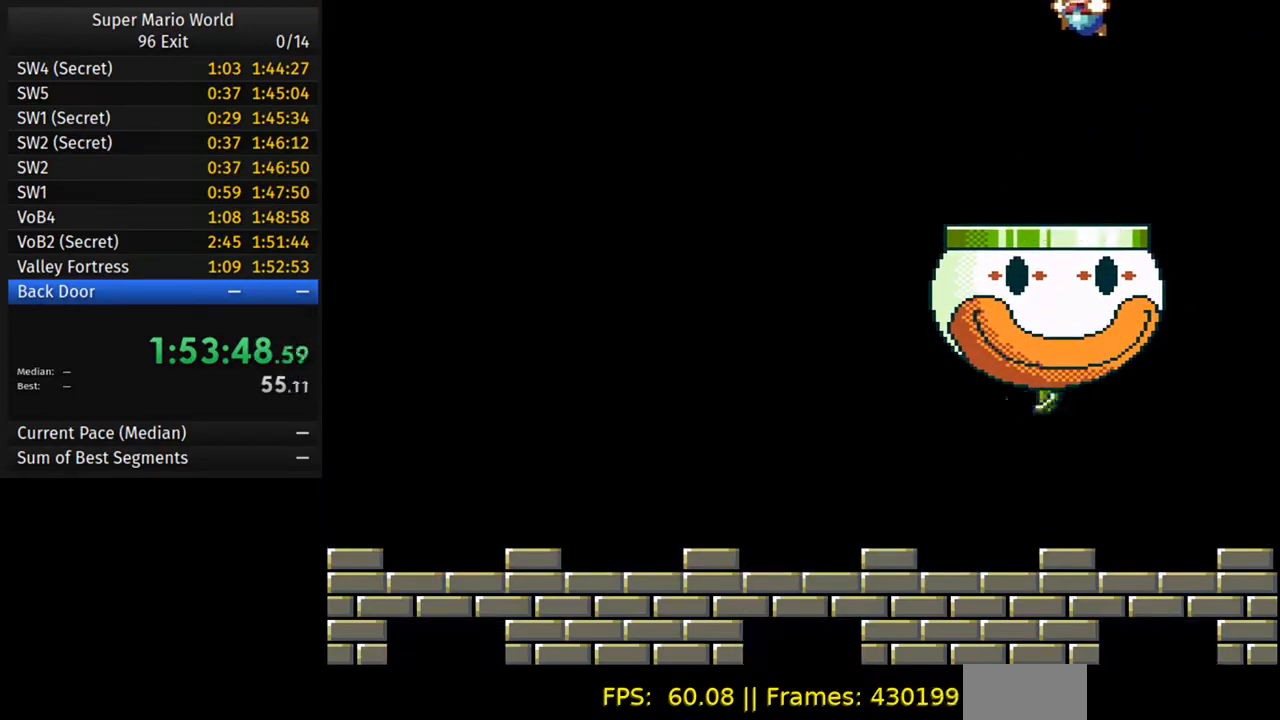
{"buttons": ["B"], "events": [[83, "DPAD_RIGHT", "down"], [233, "DPAD_RIGHT", "up"]]}
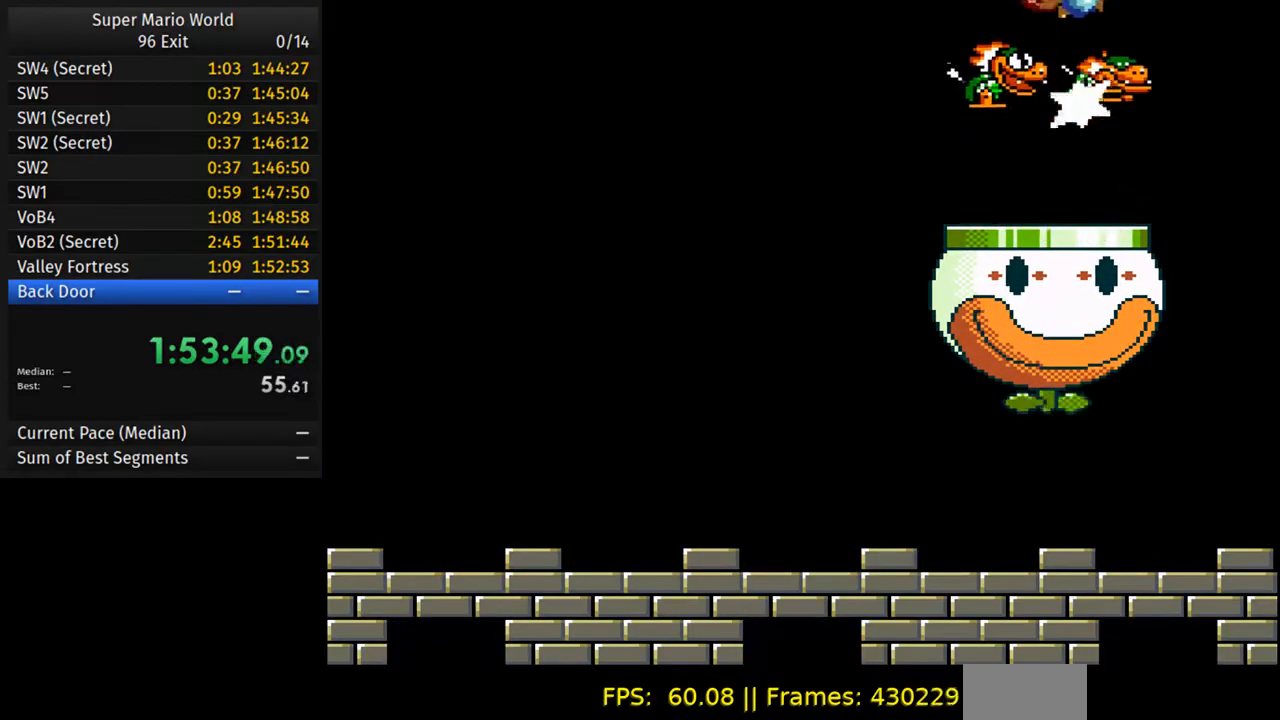
{"buttons": ["Y"], "events": [[117, "DPAD_RIGHT", "down"], [167, "B", "up"], [183, "Y", "down"], [267, "DPAD_RIGHT", "up"]]}
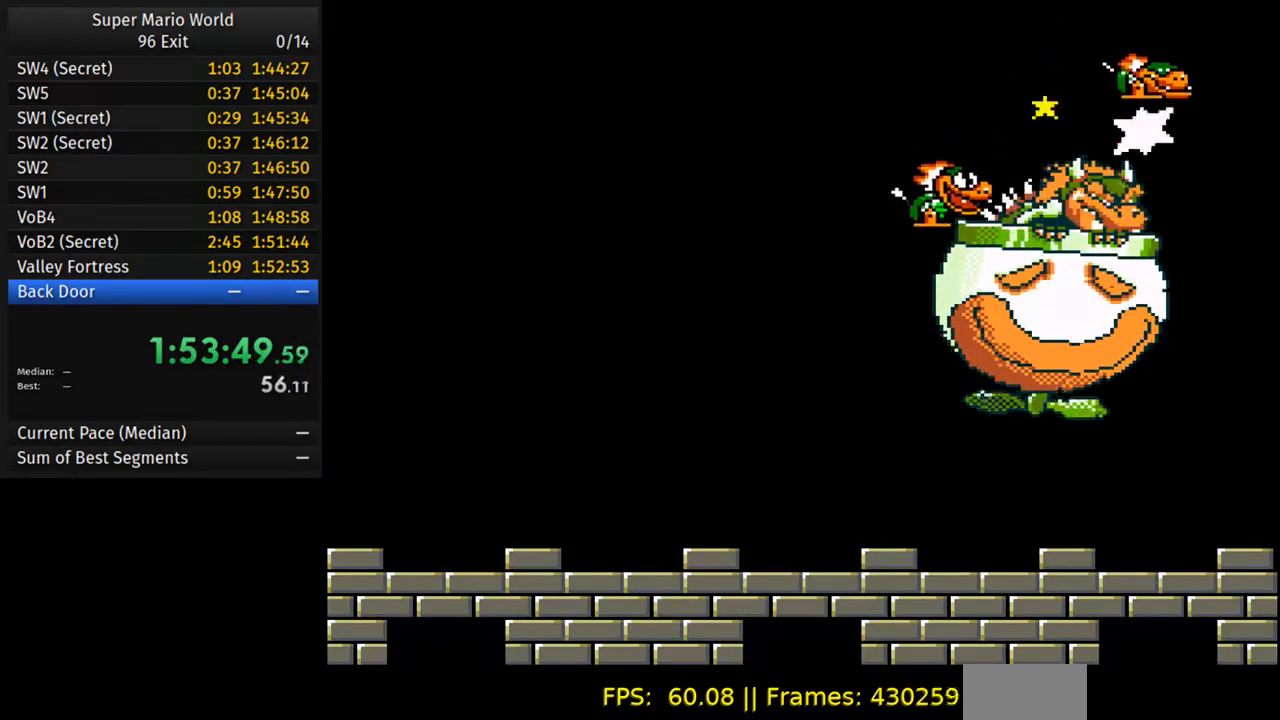
{"buttons": ["DPAD_LEFT"], "events": [[400, "DPAD_LEFT", "down"], [433, "Y", "up"]]}
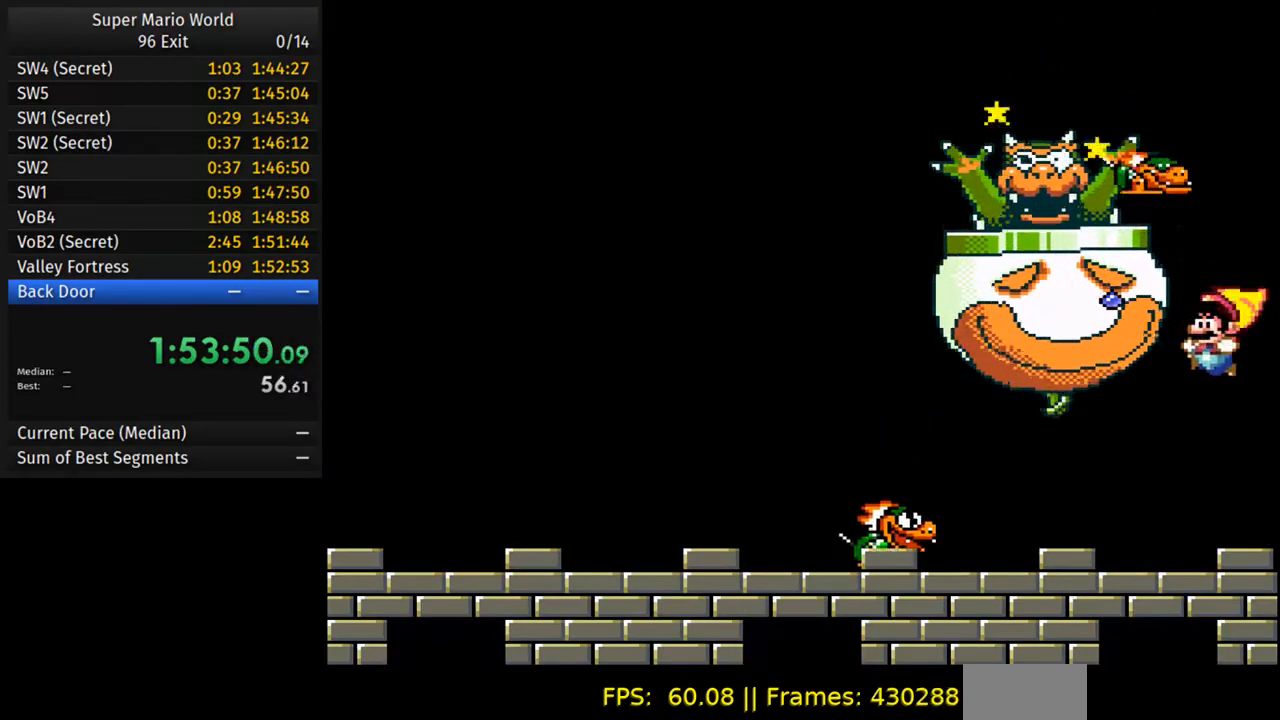
{"buttons": [], "events": [[17, "DPAD_LEFT", "up"], [50, "DPAD_LEFT", "down"], [83, "DPAD_LEFT", "up"]]}
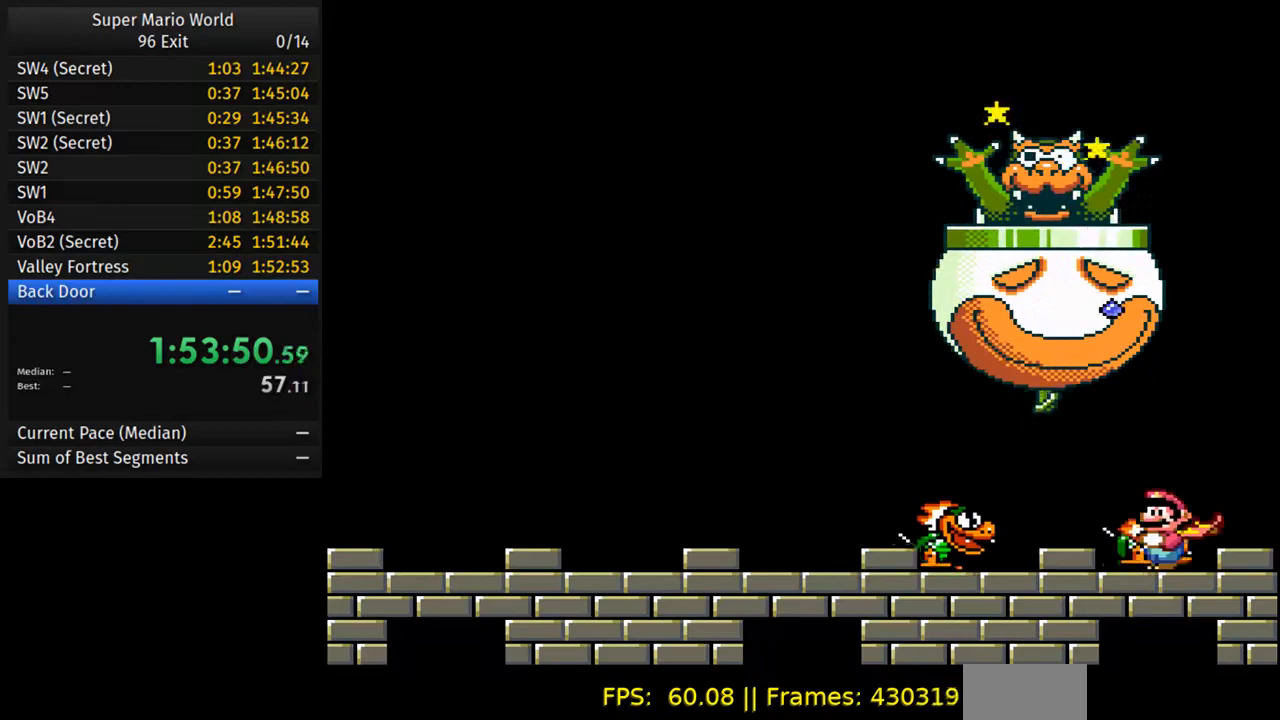
{"buttons": [], "events": []}
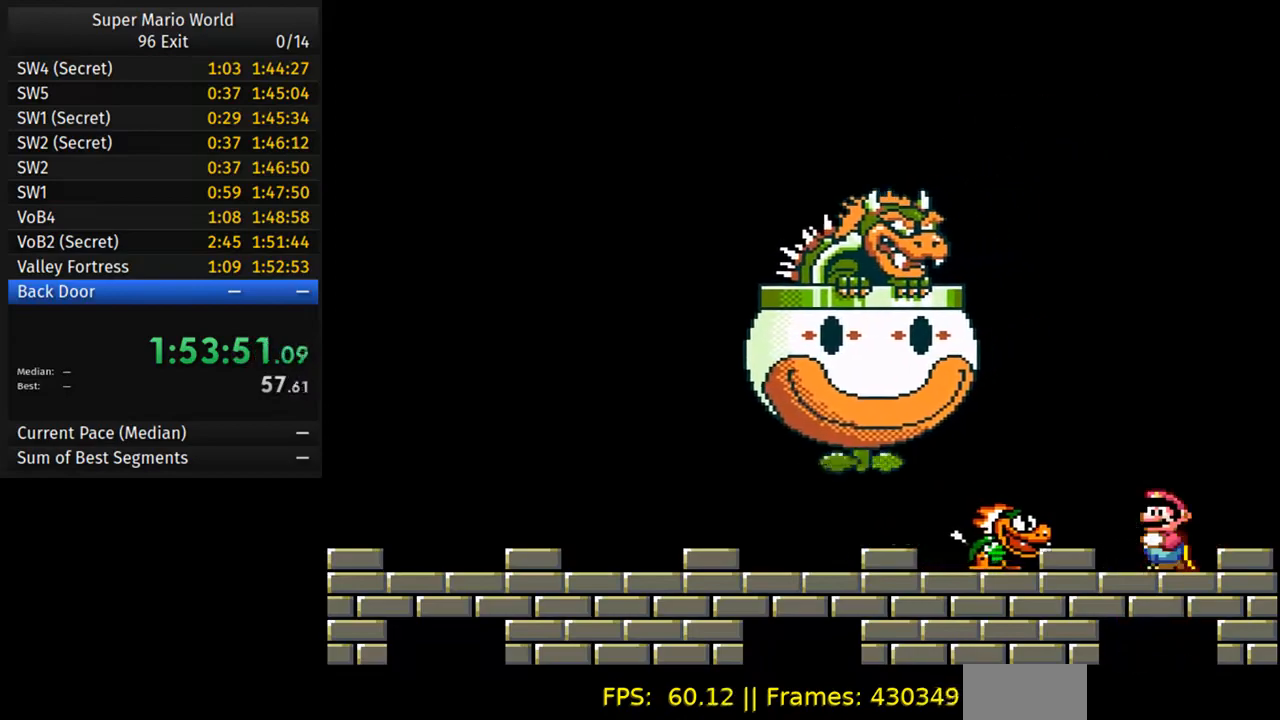
{"buttons": ["DPAD_RIGHT"], "events": [[33, "DPAD_LEFT", "down"], [50, "A", "down"], [233, "A", "up"], [467, "DPAD_LEFT", "up"], [483, "DPAD_RIGHT", "down"]]}
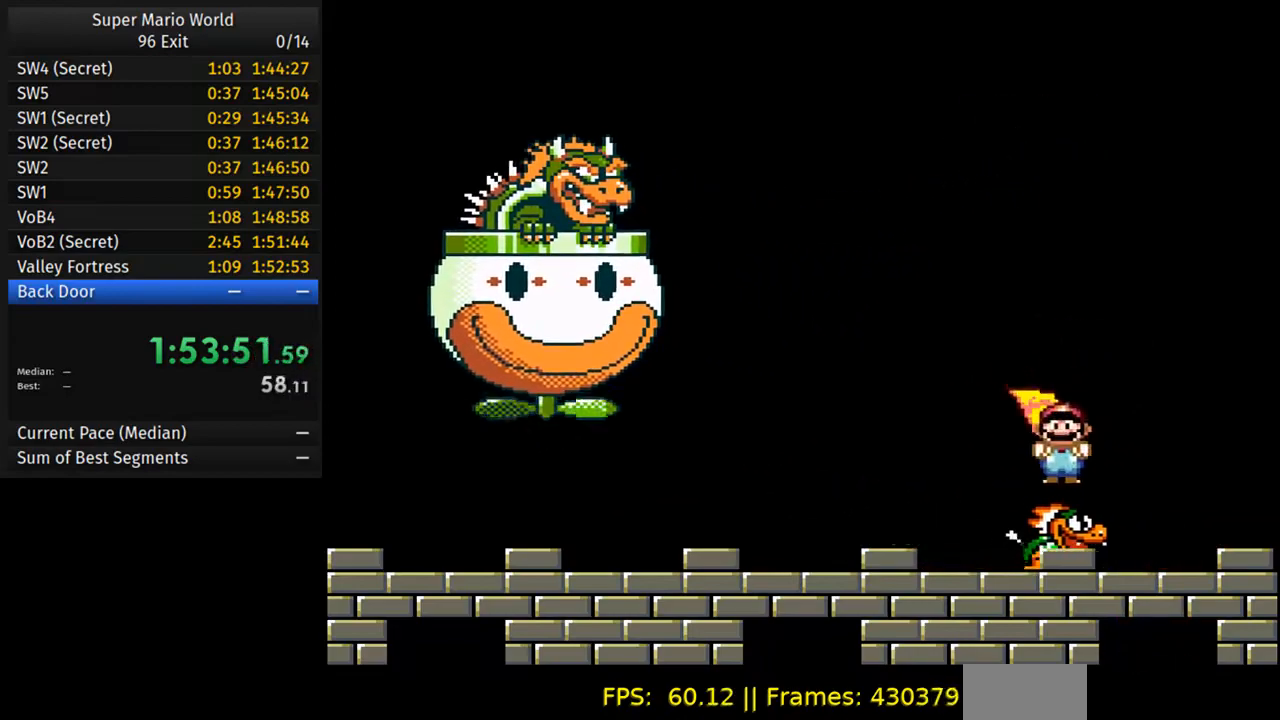
{"buttons": ["Y", "DPAD_RIGHT"], "events": [[67, "Y", "down"]]}
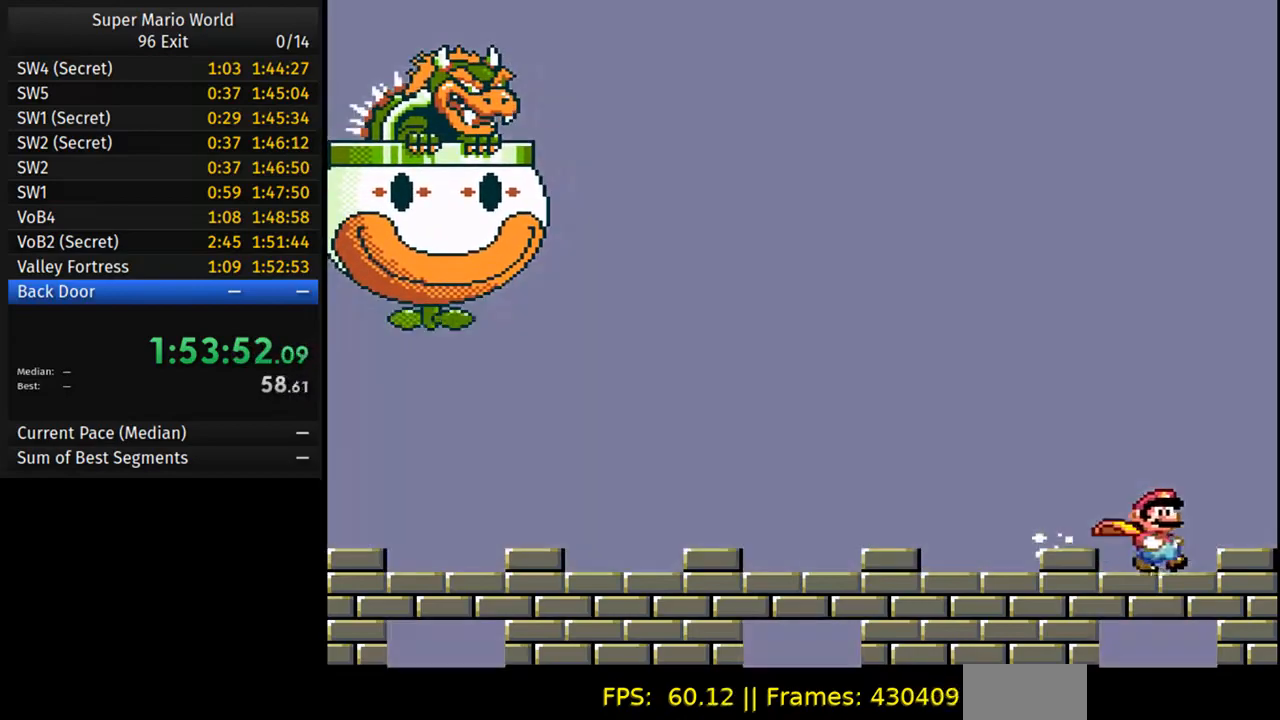
{"buttons": ["Y"], "events": [[167, "DPAD_RIGHT", "up"]]}
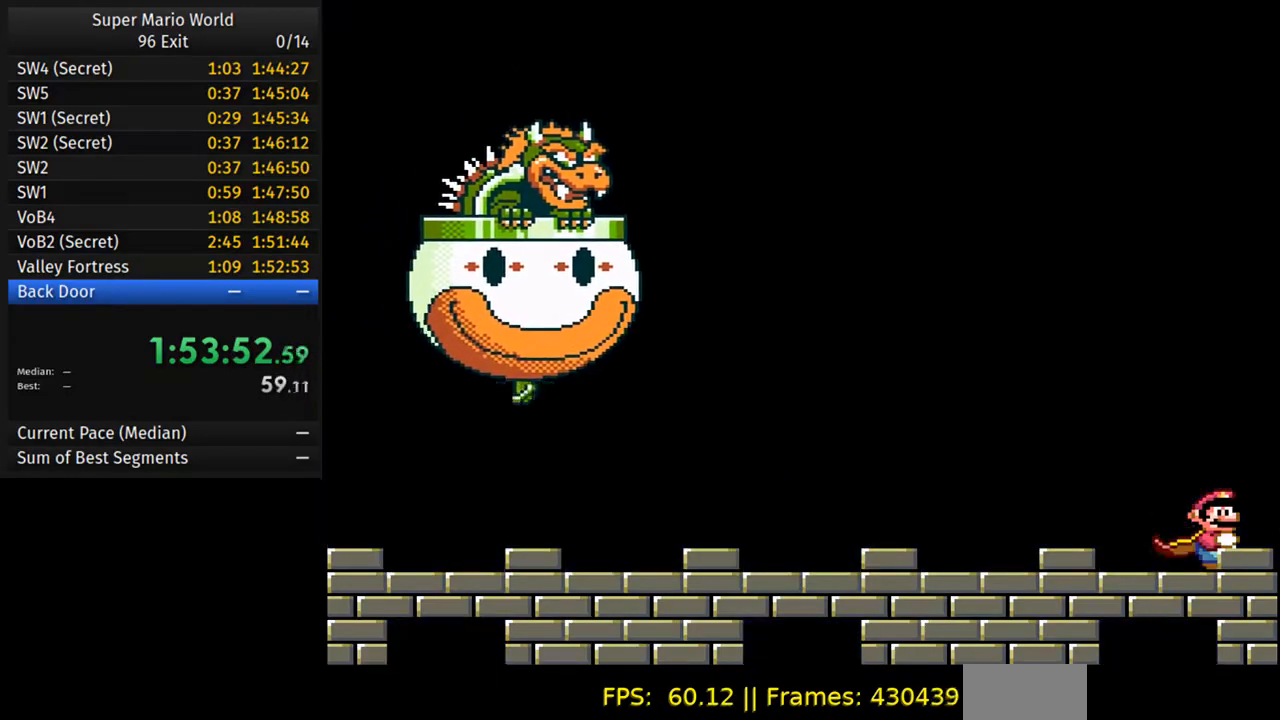
{"buttons": ["Y", "DPAD_LEFT"], "events": [[467, "DPAD_LEFT", "down"]]}
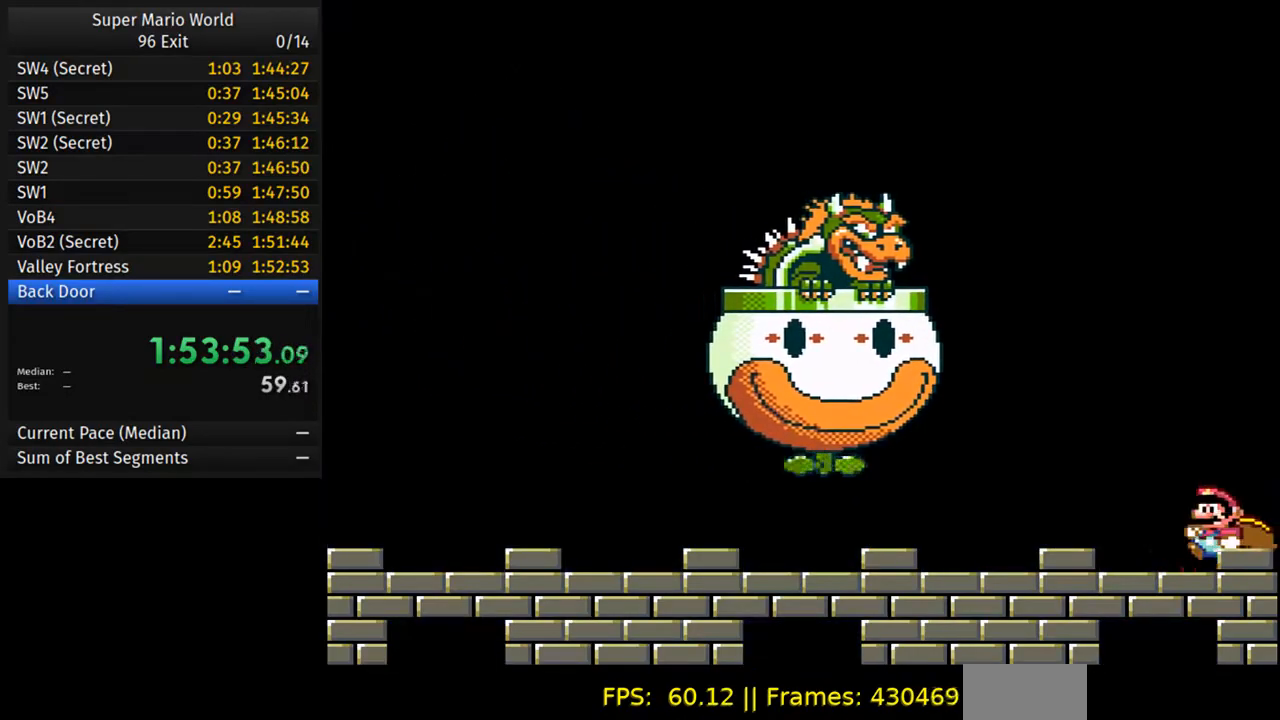
{"buttons": ["Y", "DPAD_LEFT"], "events": []}
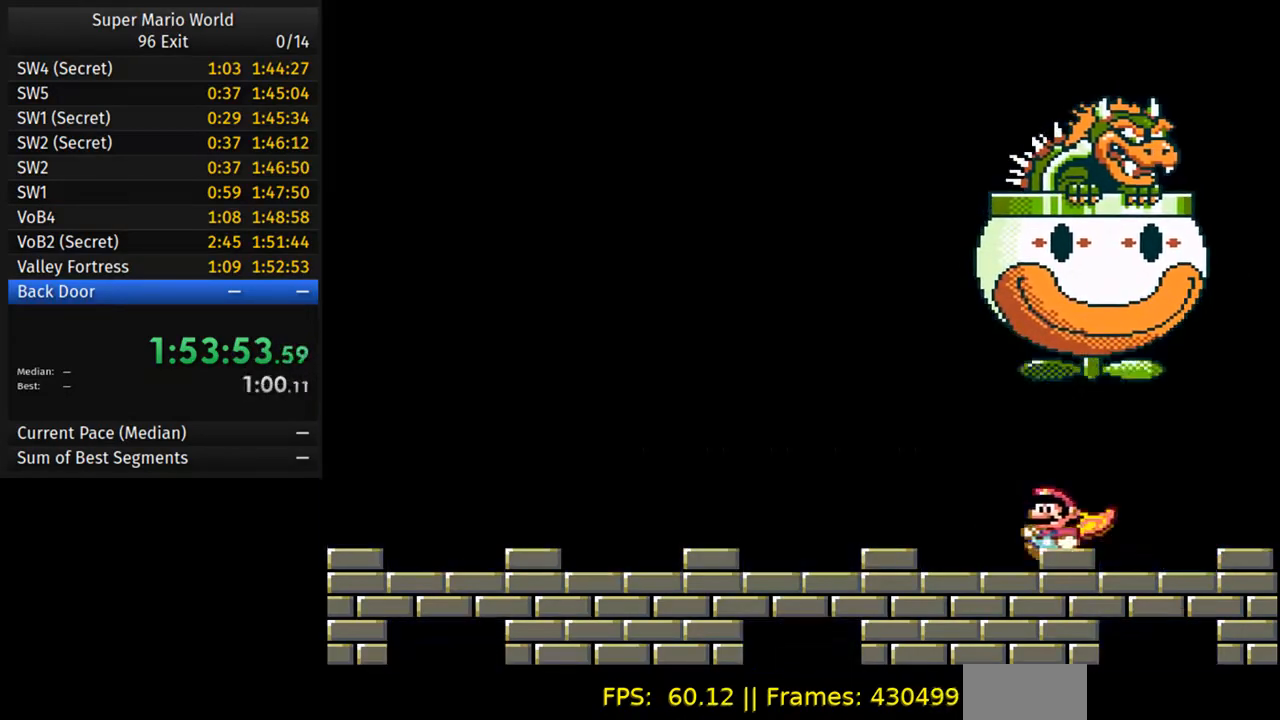
{"buttons": ["Y", "DPAD_LEFT"], "events": []}
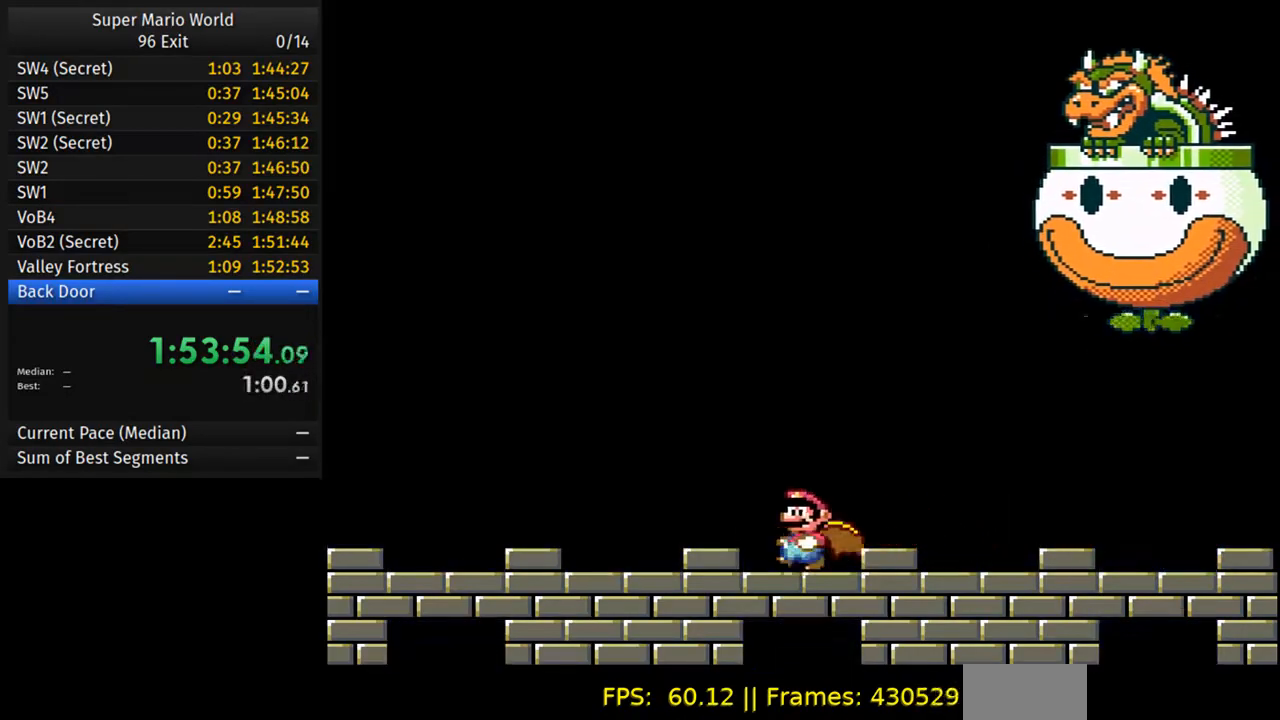
{"buttons": ["Y", "DPAD_LEFT"], "events": []}
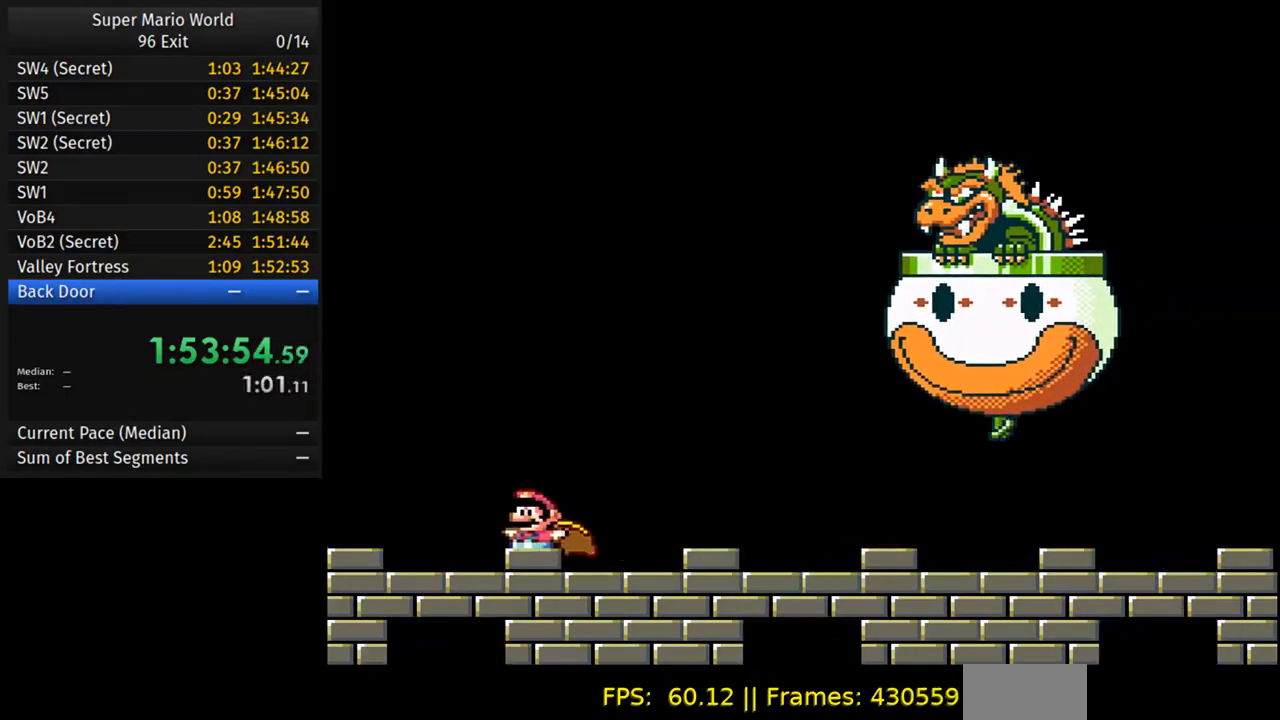
{"buttons": ["B"], "events": [[100, "B", "down"], [167, "Y", "up"], [233, "DPAD_LEFT", "up"]]}
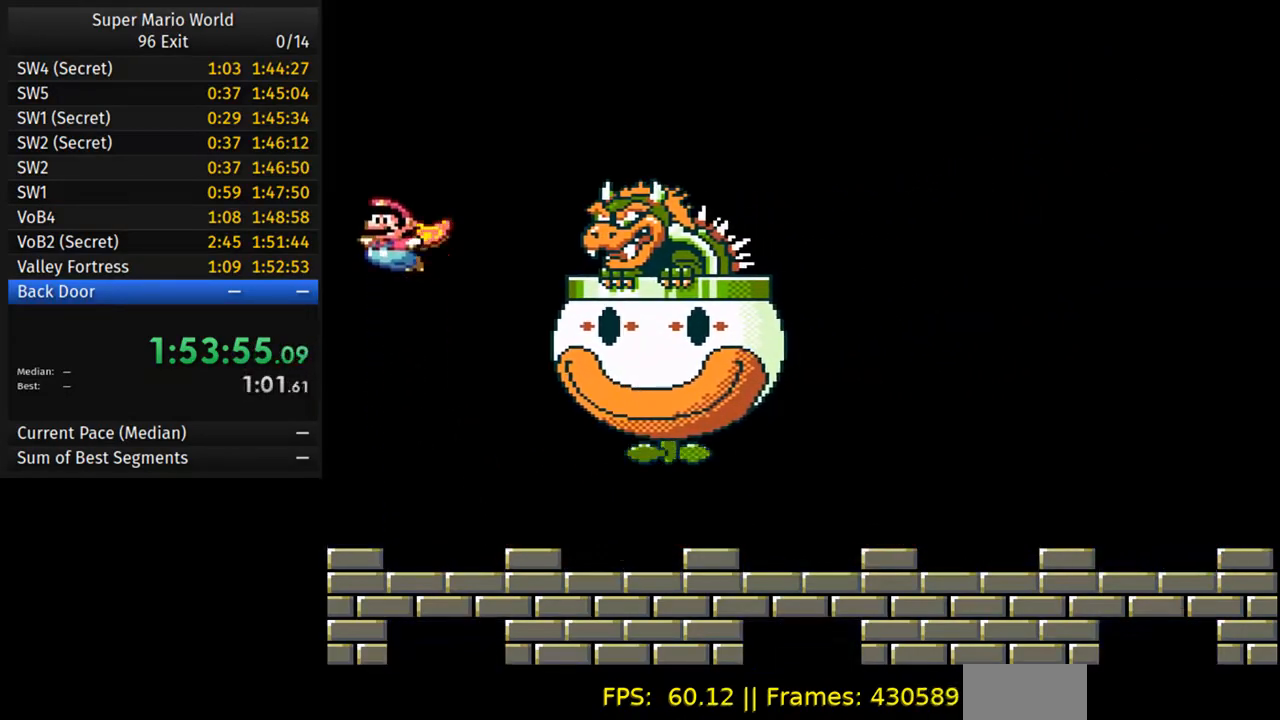
{"buttons": ["B"], "events": []}
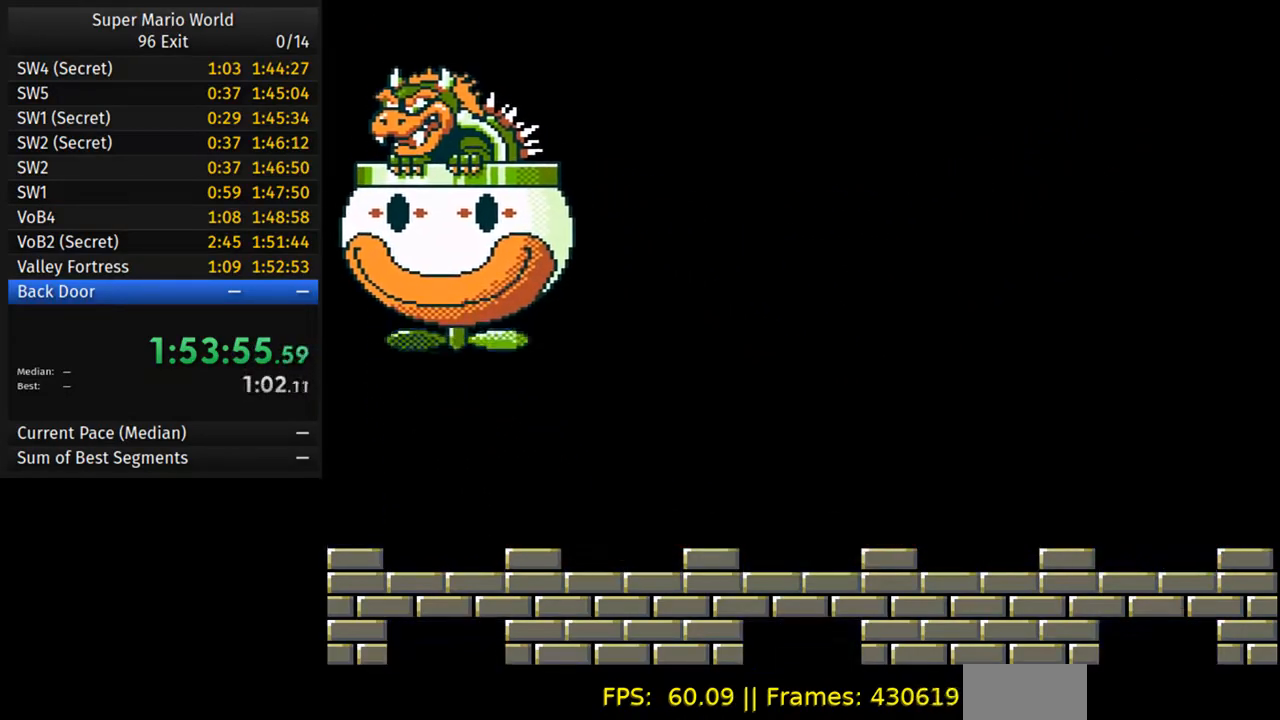
{"buttons": ["B"], "events": []}
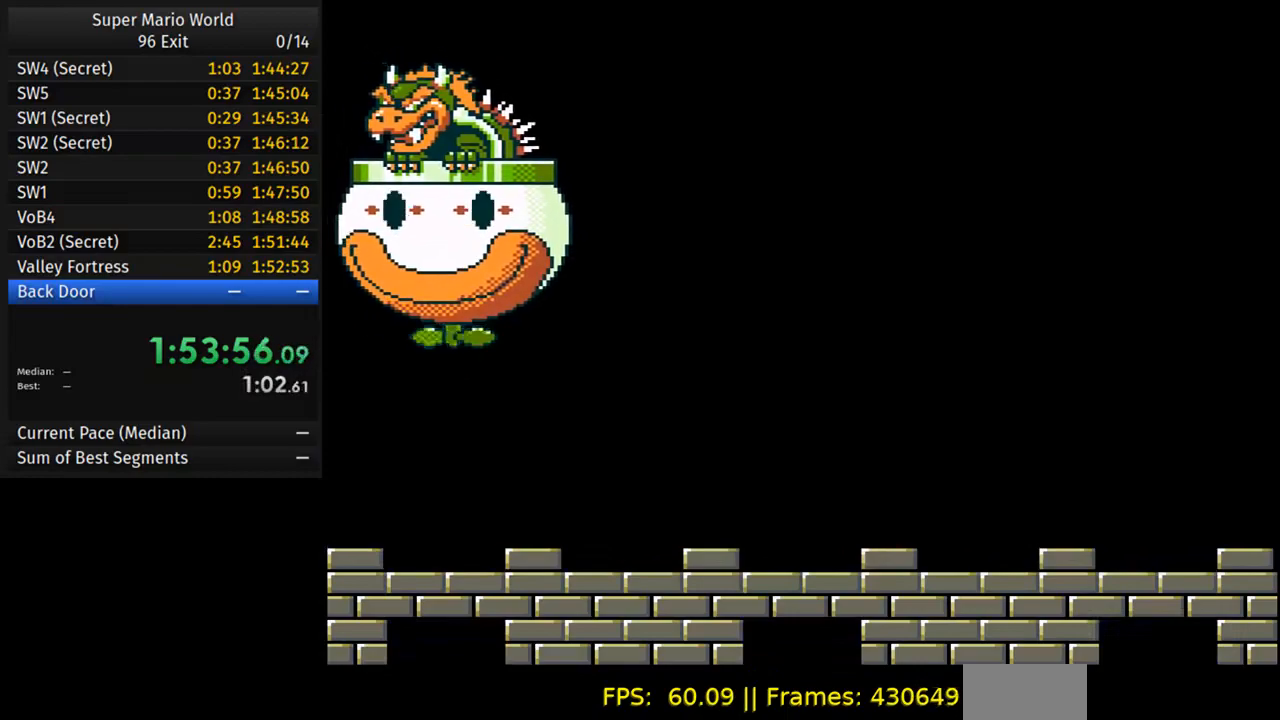
{"buttons": ["B"], "events": []}
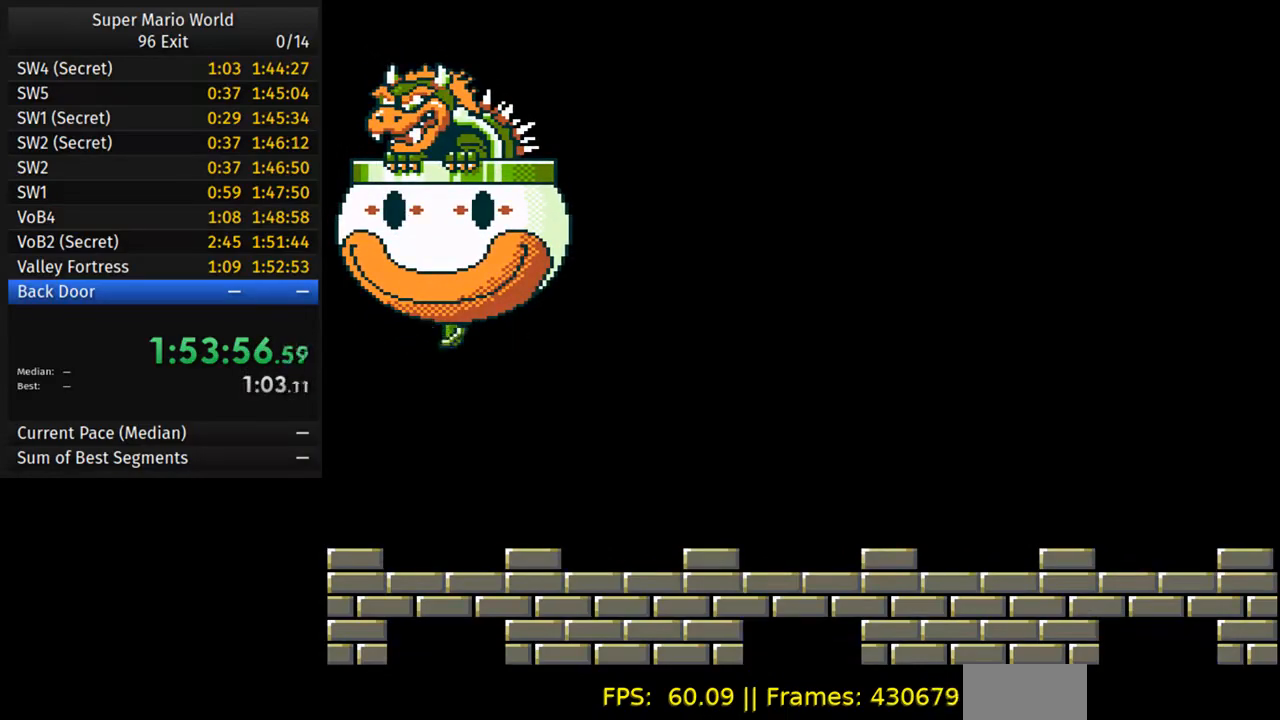
{"buttons": ["B"], "events": []}
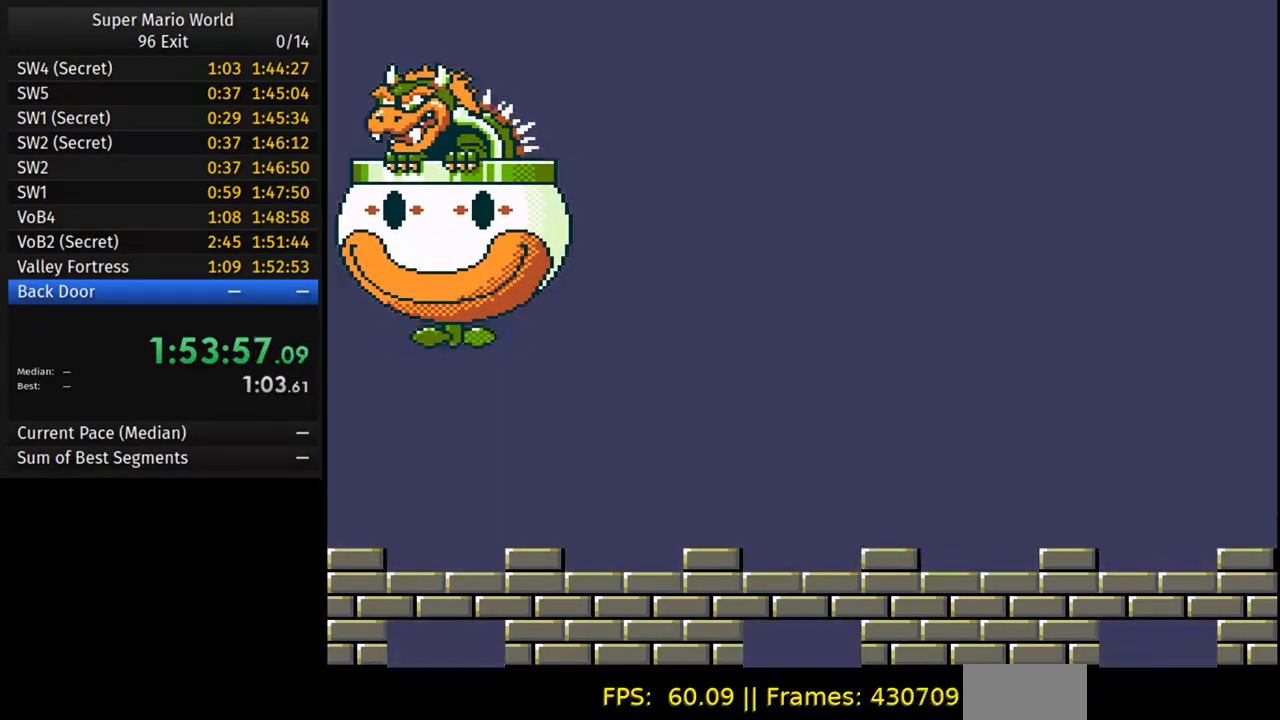
{"buttons": ["B"], "events": []}
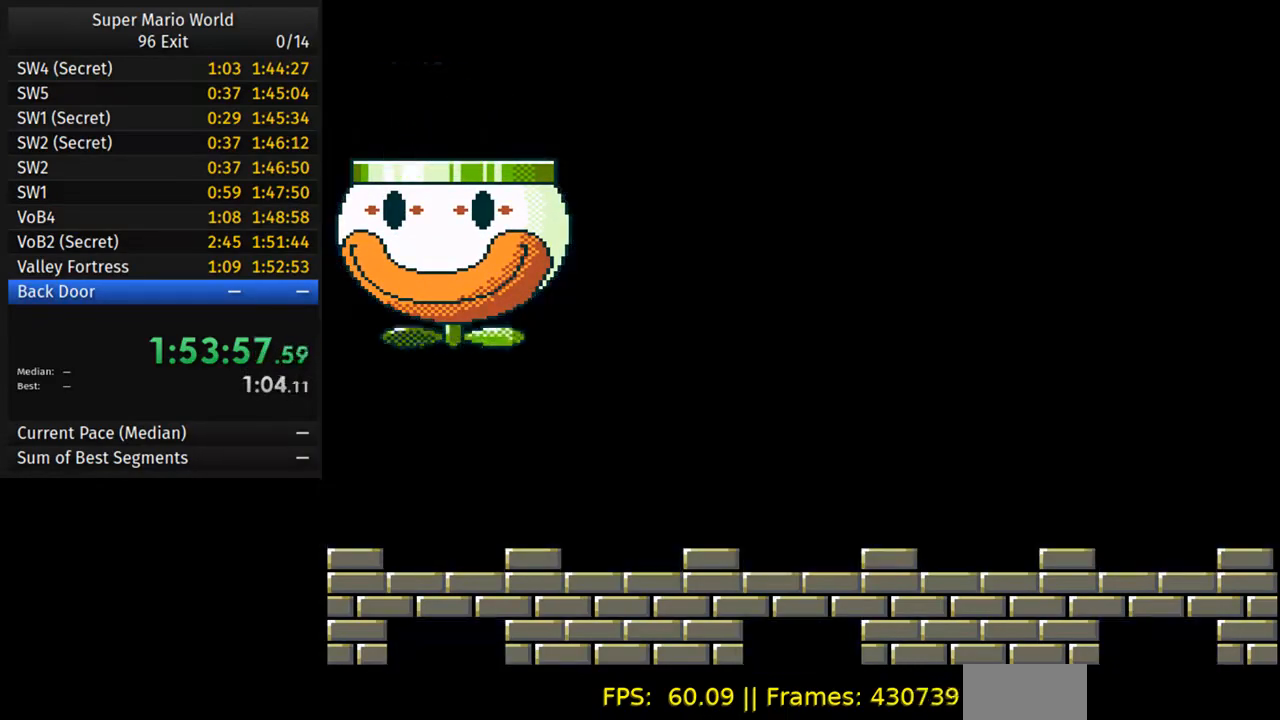
{"buttons": ["B"], "events": []}
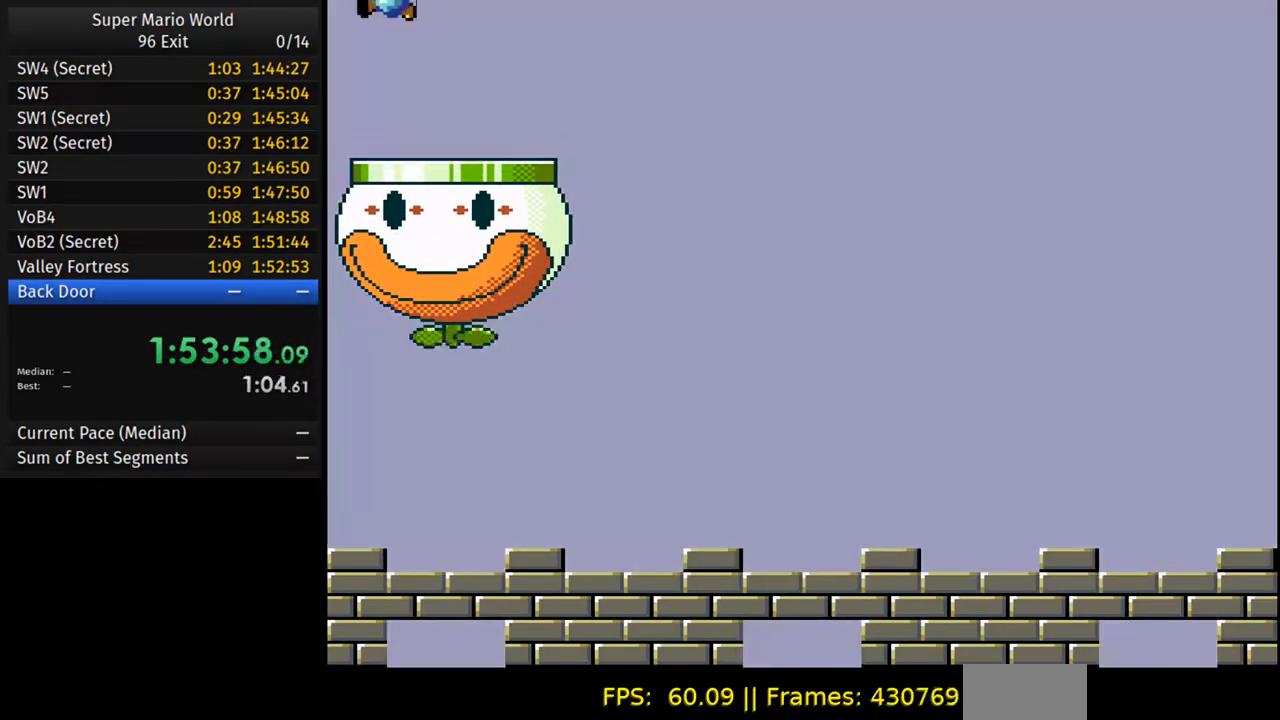
{"buttons": ["B", "DPAD_RIGHT"], "events": [[483, "DPAD_RIGHT", "down"]]}
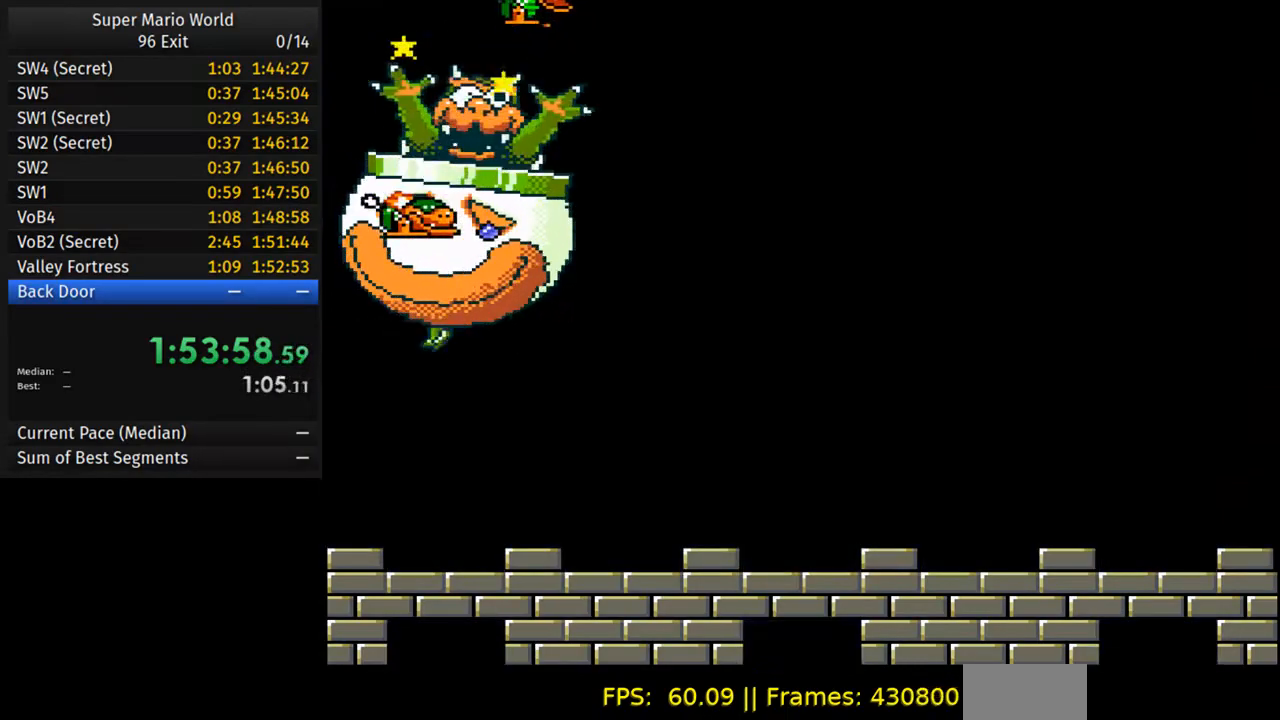
{"buttons": ["Y", "DPAD_RIGHT"], "events": [[83, "Y", "down"], [133, "B", "up"]]}